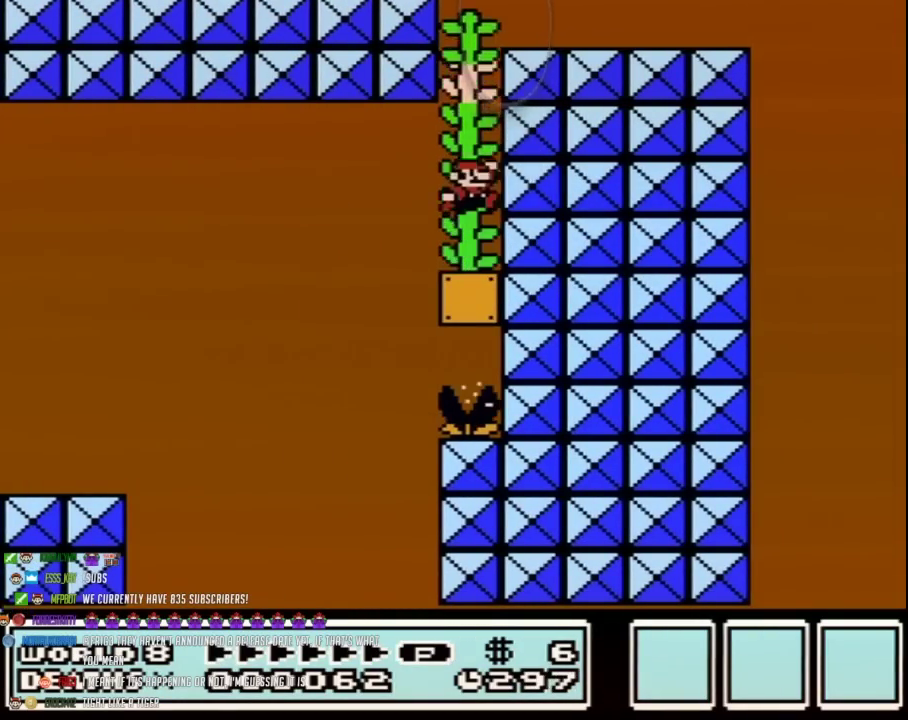
Gameplay with a controller (Nintendo layout); each line is a JSON object with the inputs held at the frame after it. "events" lists button and stick changes between this image and that frame as [ms after this image, input, new state], when the widget could be followed in between. Not read: L3 R3.
{"buttons": ["B", "DPAD_UP", "DPAD_RIGHT"], "events": [[17, "A", "down"], [400, "DPAD_UP", "down"], [433, "DPAD_RIGHT", "down"], [483, "A", "up"]]}
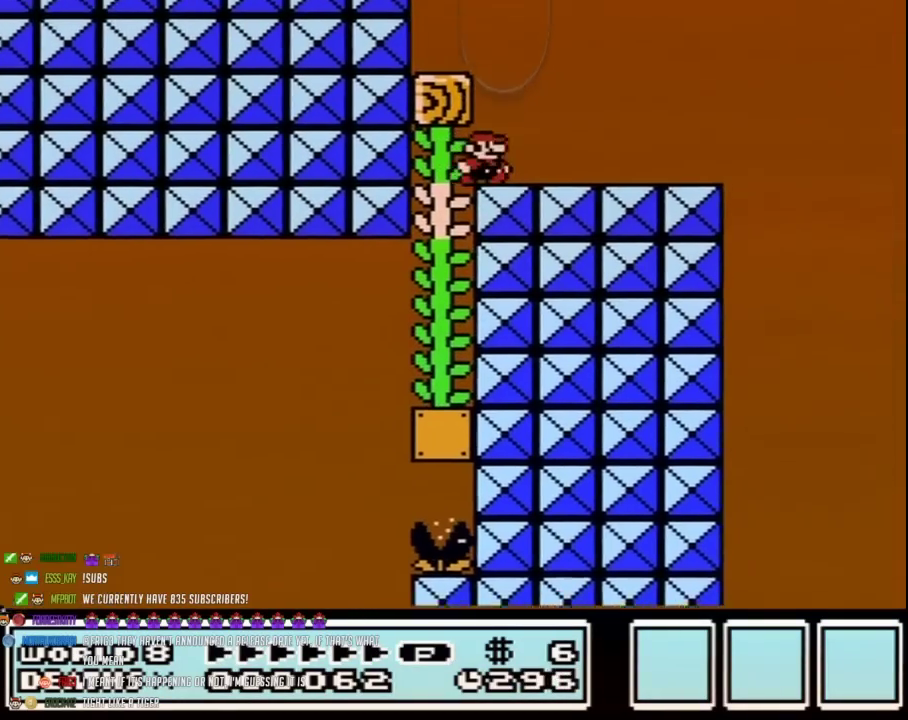
{"buttons": ["B", "DPAD_RIGHT"], "events": [[50, "DPAD_UP", "up"]]}
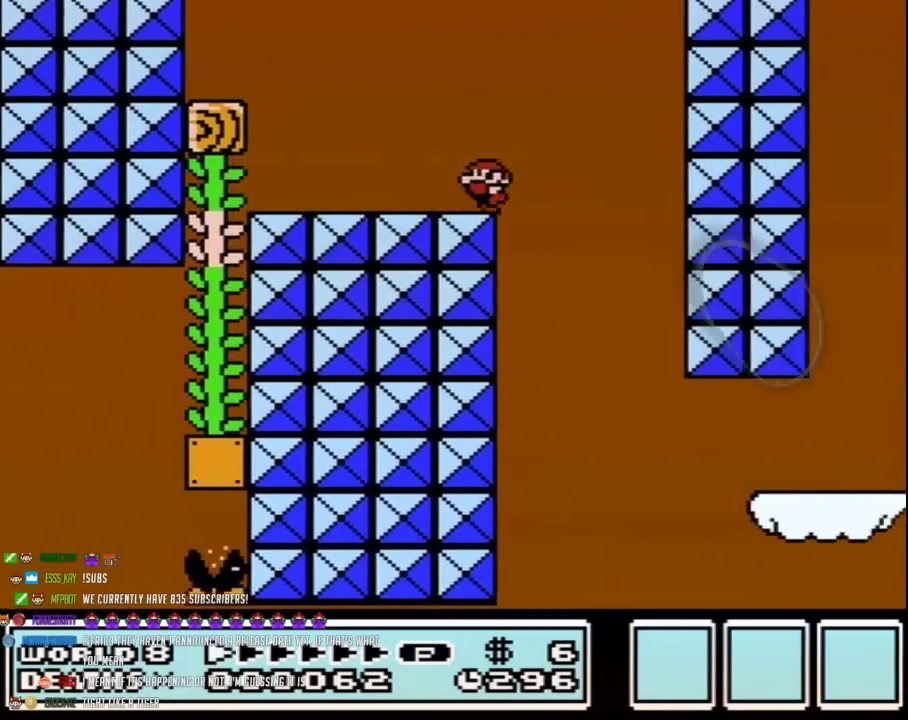
{"buttons": ["B", "DPAD_RIGHT"], "events": [[83, "DPAD_RIGHT", "up"], [117, "DPAD_LEFT", "down"], [233, "DPAD_LEFT", "up"], [233, "DPAD_RIGHT", "down"]]}
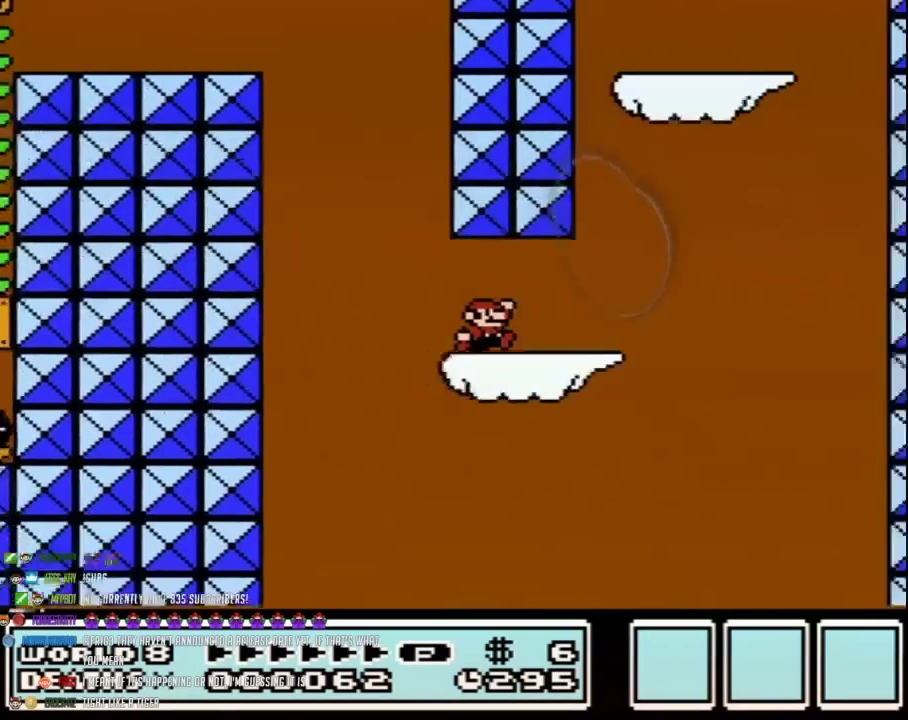
{"buttons": ["A", "B", "DPAD_LEFT"], "events": [[233, "DPAD_LEFT", "down"], [233, "DPAD_RIGHT", "up"], [267, "A", "down"]]}
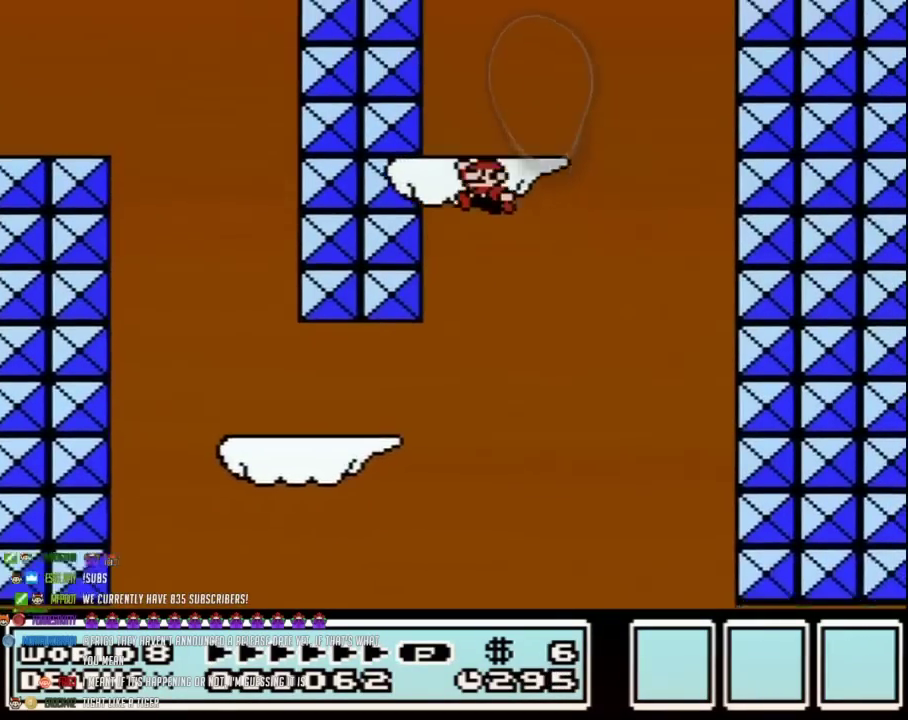
{"buttons": ["B", "DPAD_RIGHT"], "events": [[217, "A", "up"], [217, "DPAD_LEFT", "up"], [233, "DPAD_RIGHT", "down"]]}
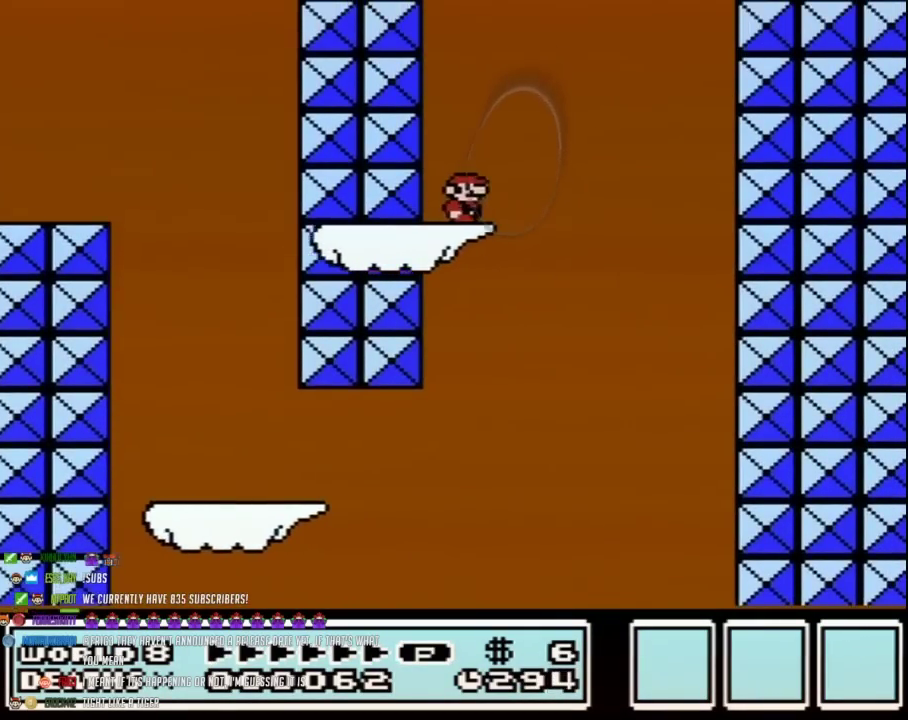
{"buttons": ["A", "B", "DPAD_RIGHT"], "events": [[200, "A", "down"]]}
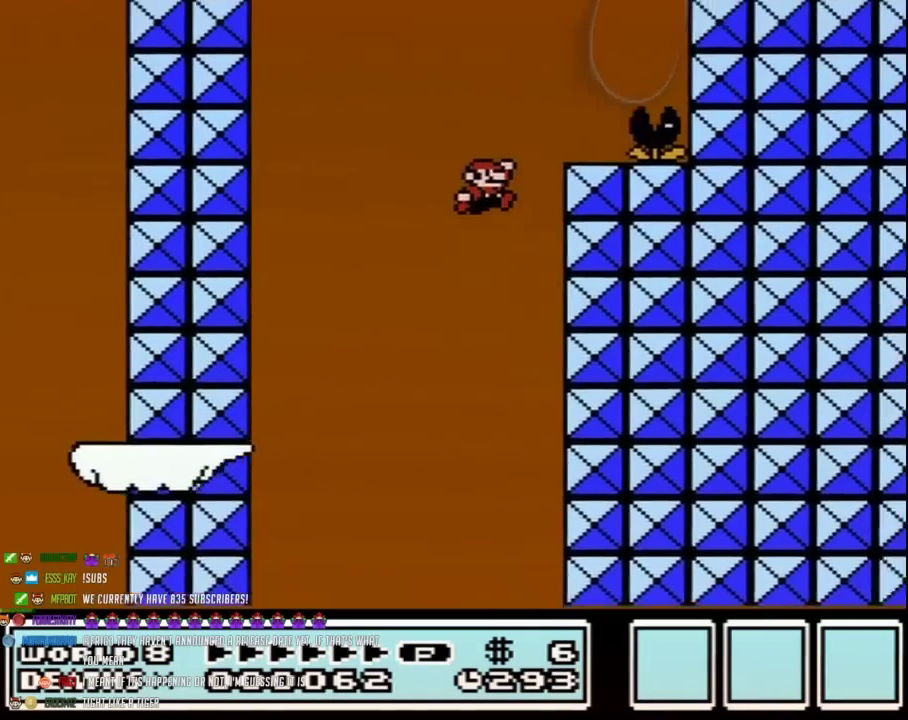
{"buttons": ["B", "DPAD_LEFT"], "events": [[83, "DPAD_RIGHT", "up"], [117, "DPAD_LEFT", "down"], [267, "A", "up"]]}
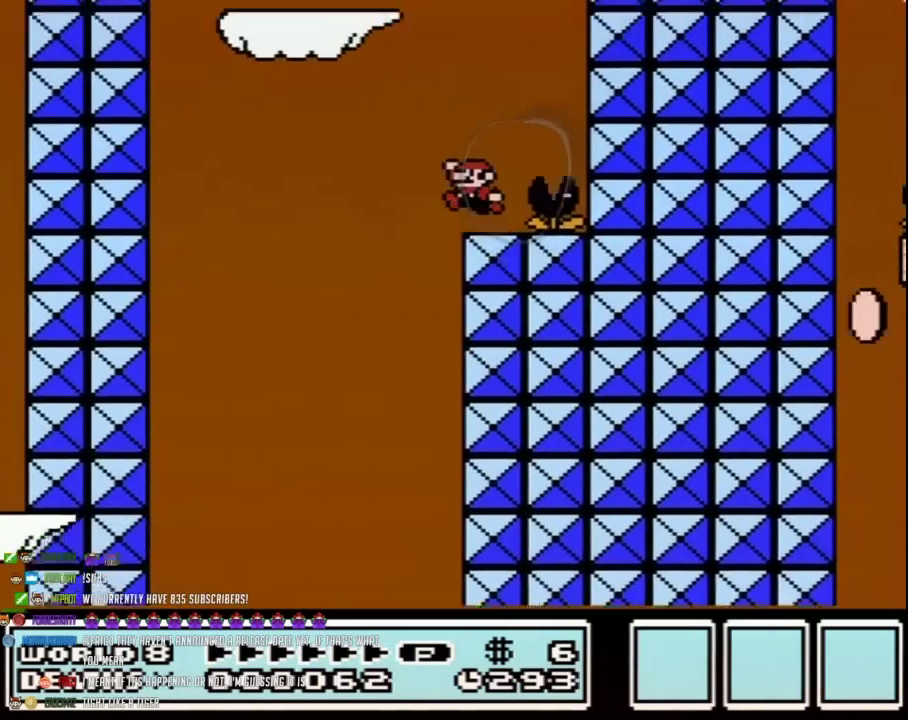
{"buttons": ["A", "B", "DPAD_LEFT"], "events": [[50, "A", "down"]]}
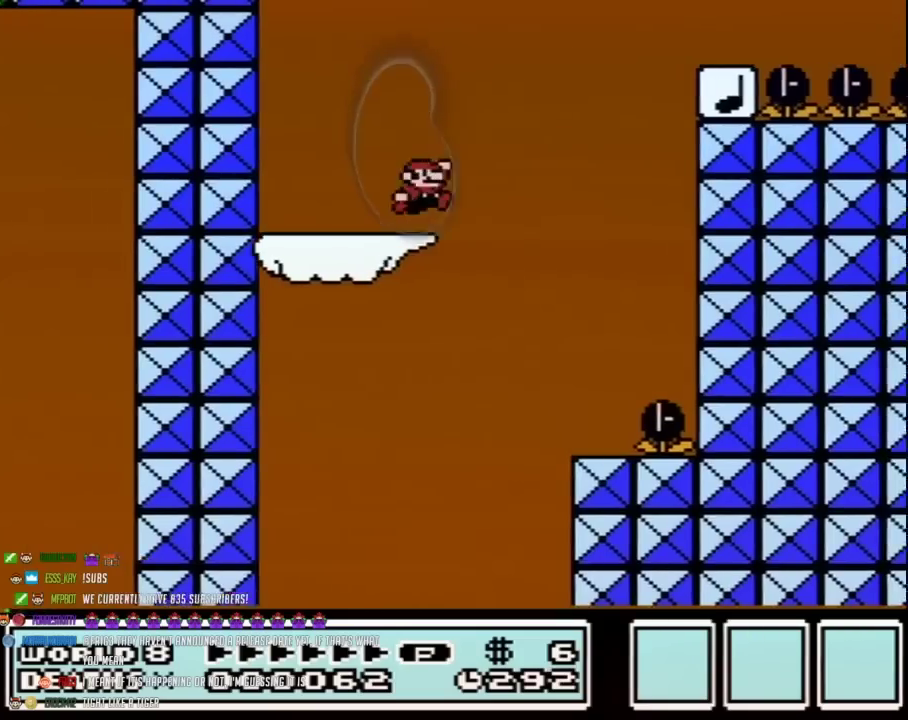
{"buttons": ["B", "DPAD_RIGHT"], "events": [[17, "A", "up"], [83, "DPAD_LEFT", "up"], [83, "DPAD_RIGHT", "down"]]}
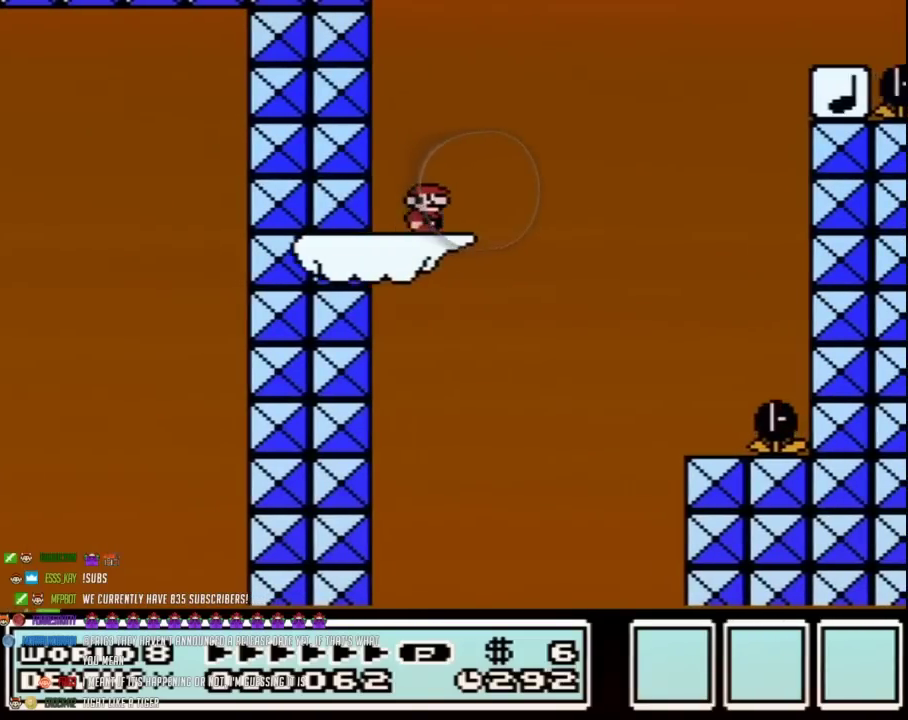
{"buttons": ["A", "B", "DPAD_RIGHT"], "events": [[300, "A", "down"]]}
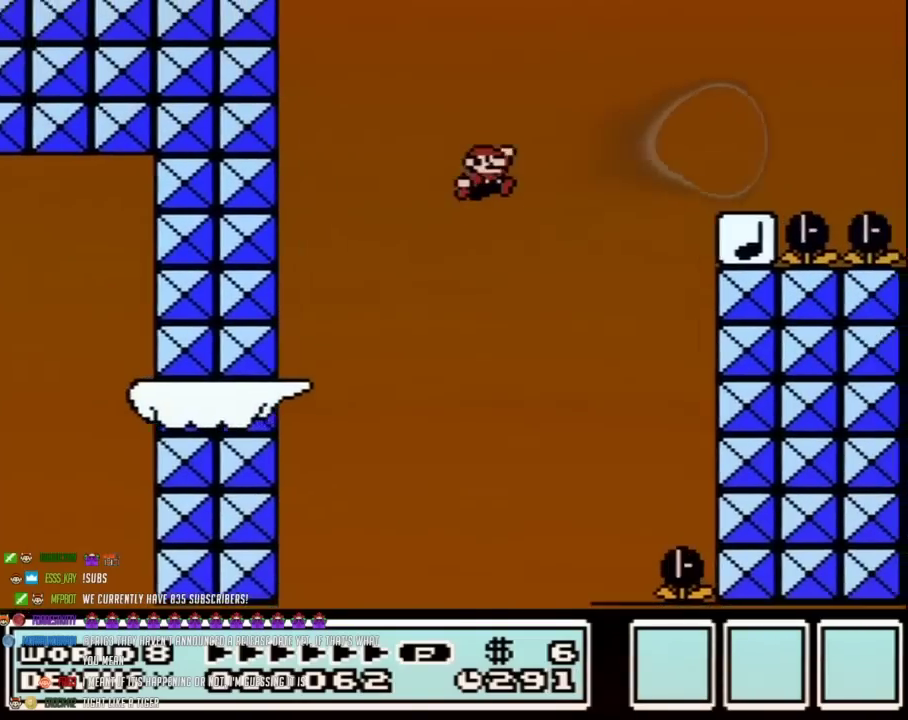
{"buttons": ["B", "DPAD_LEFT"], "events": [[300, "A", "up"], [333, "DPAD_RIGHT", "up"], [367, "DPAD_LEFT", "down"]]}
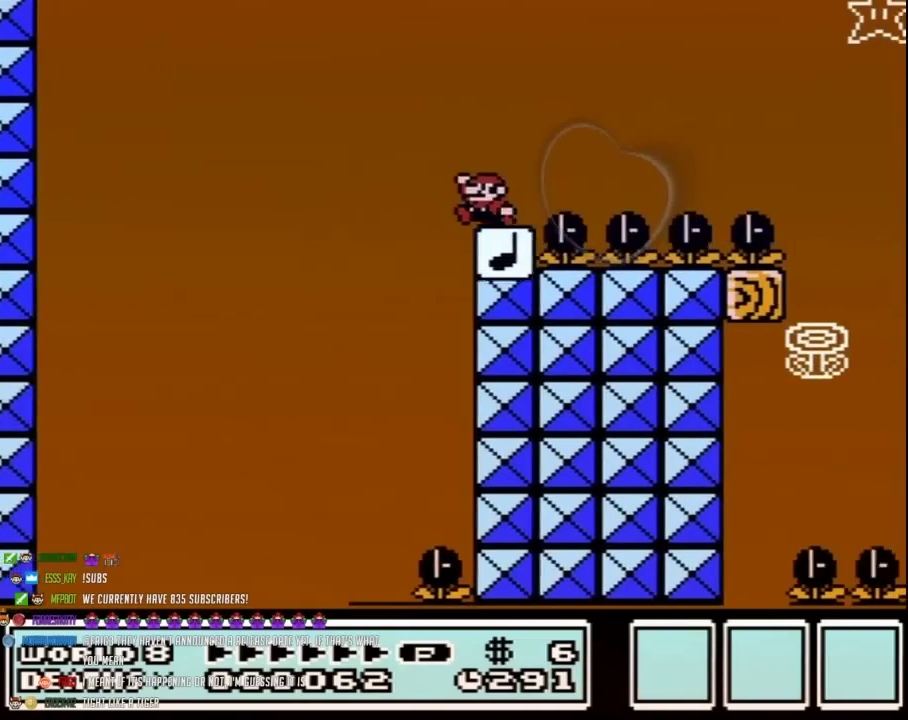
{"buttons": ["B", "DPAD_RIGHT"], "events": [[117, "A", "down"], [117, "DPAD_LEFT", "up"], [117, "DPAD_RIGHT", "down"], [500, "A", "up"]]}
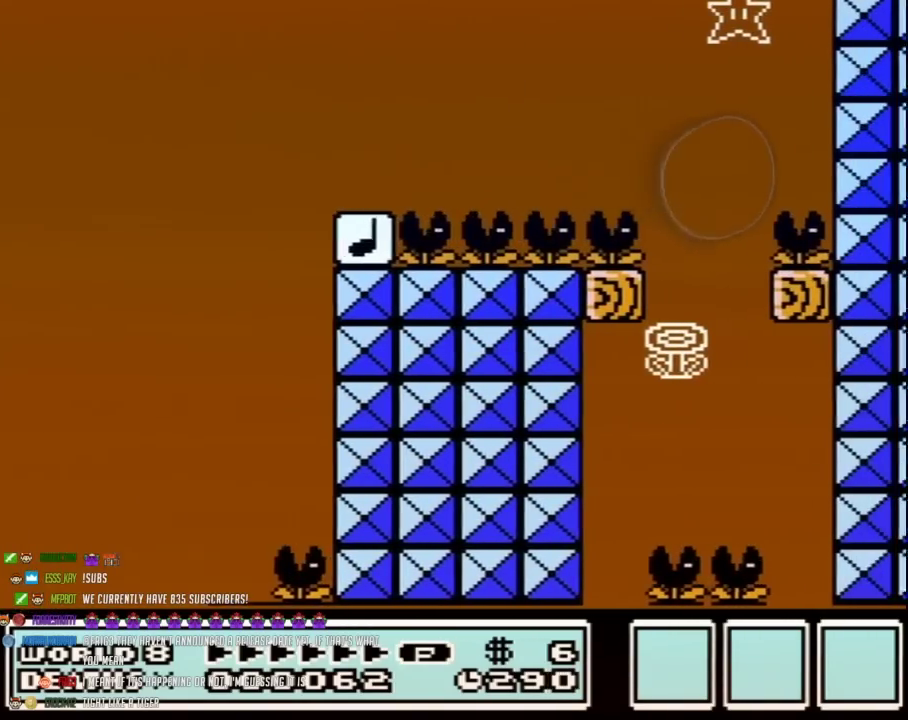
{"buttons": ["B", "DPAD_LEFT"], "events": [[283, "DPAD_RIGHT", "up"], [317, "DPAD_LEFT", "down"]]}
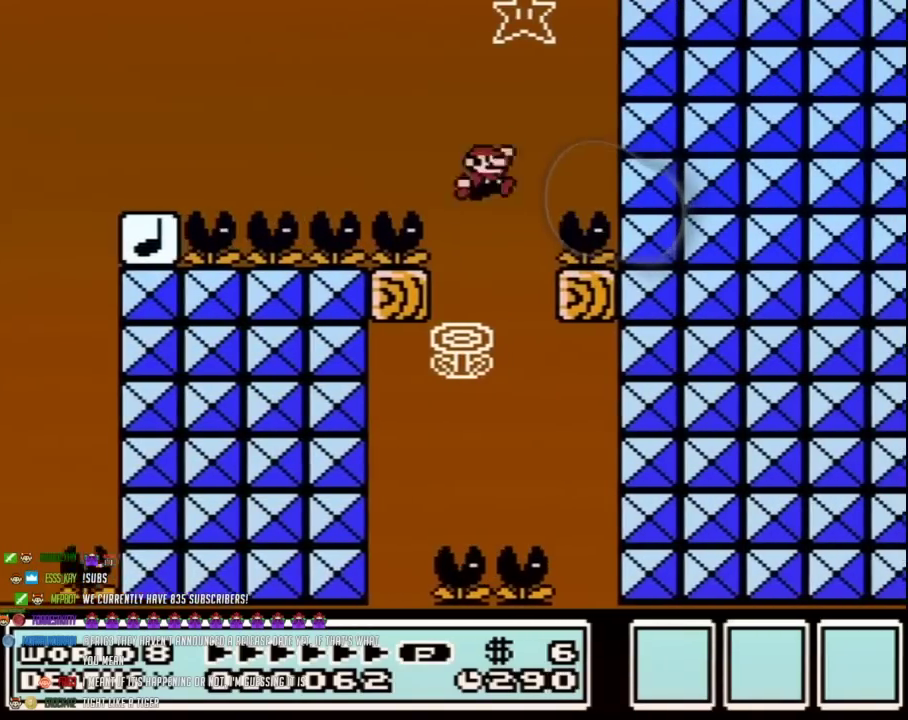
{"buttons": ["B", "DPAD_LEFT"], "events": [[33, "DPAD_LEFT", "up"], [67, "DPAD_RIGHT", "down"], [500, "DPAD_LEFT", "down"], [500, "DPAD_RIGHT", "up"]]}
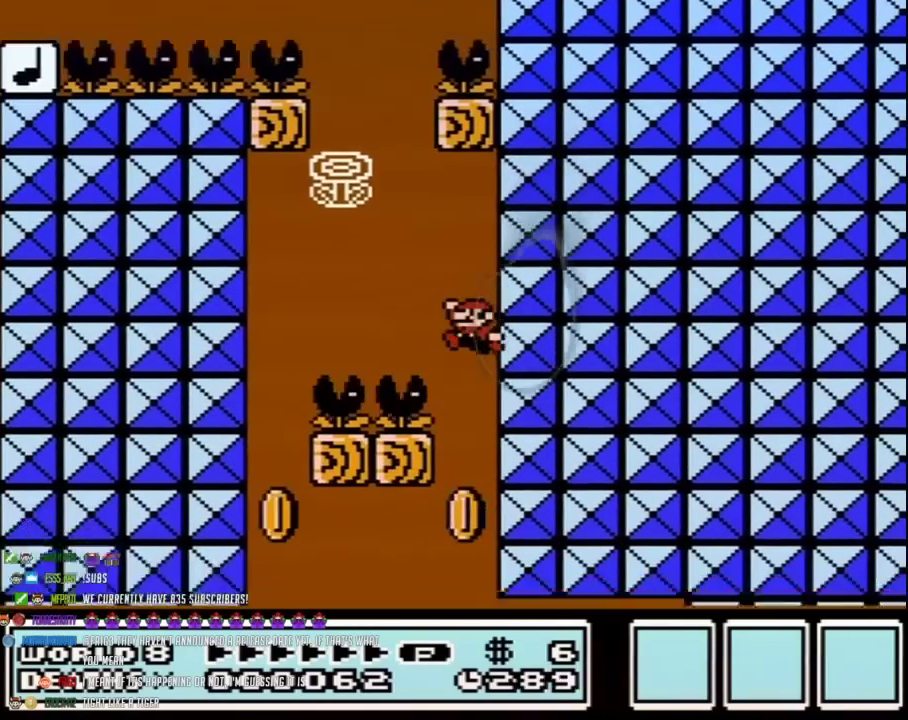
{"buttons": ["B", "DPAD_LEFT"], "events": []}
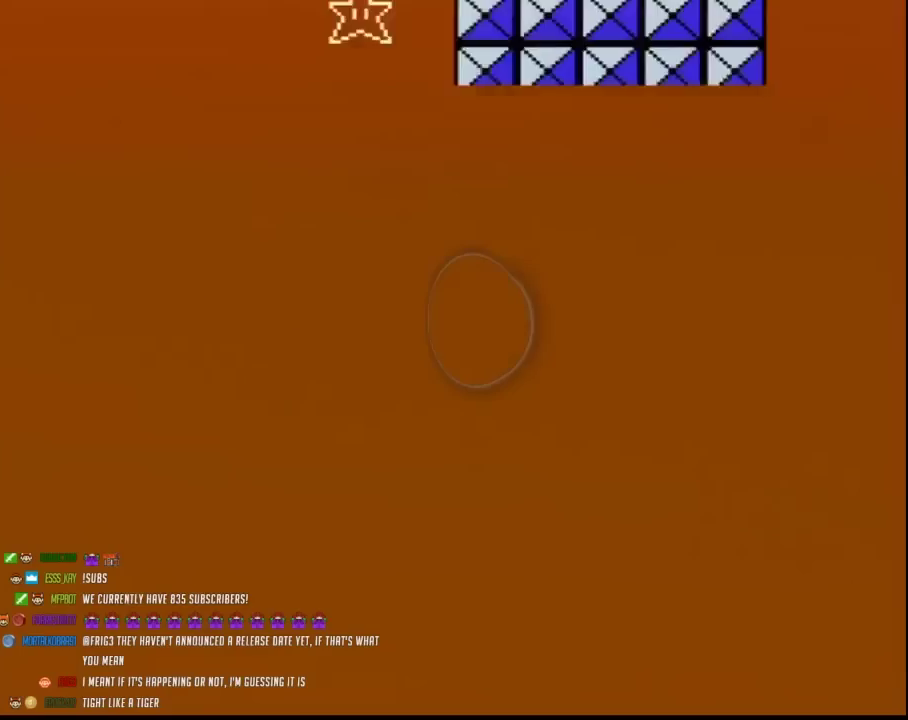
{"buttons": [], "events": [[317, "B", "up"], [317, "DPAD_LEFT", "up"], [417, "A", "down"], [500, "A", "up"]]}
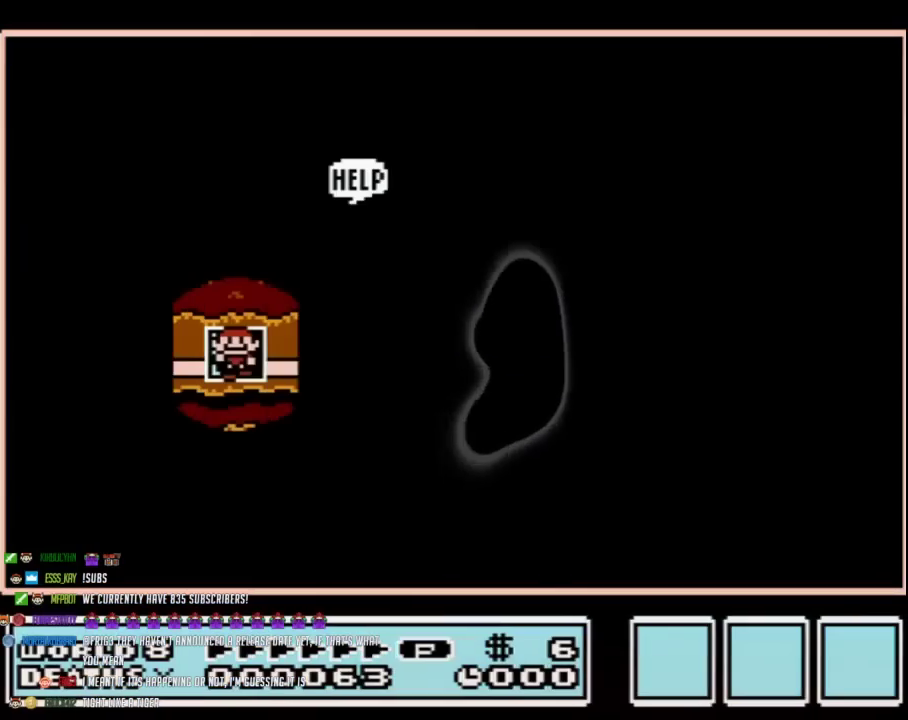
{"buttons": ["A"], "events": [[50, "A", "down"]]}
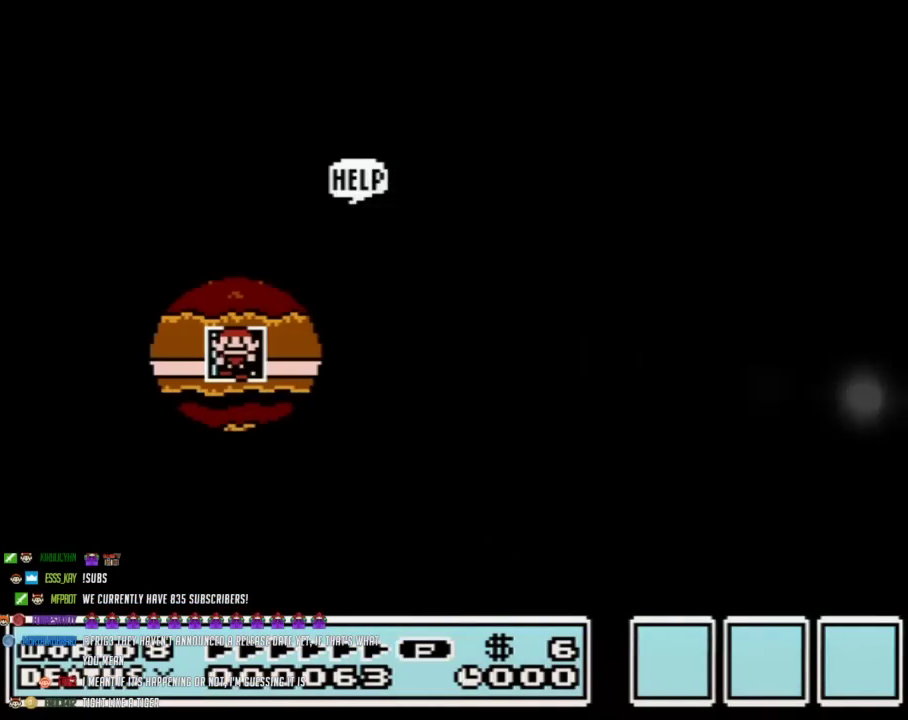
{"buttons": ["A"], "events": []}
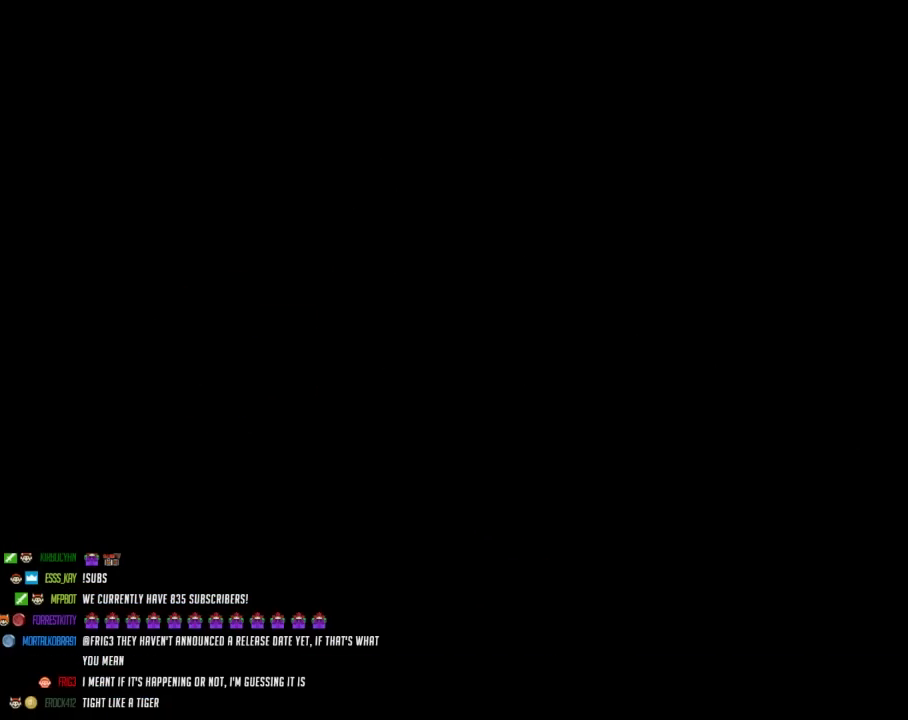
{"buttons": ["B", "DPAD_RIGHT"], "events": [[183, "A", "up"], [317, "B", "down"], [317, "DPAD_RIGHT", "down"]]}
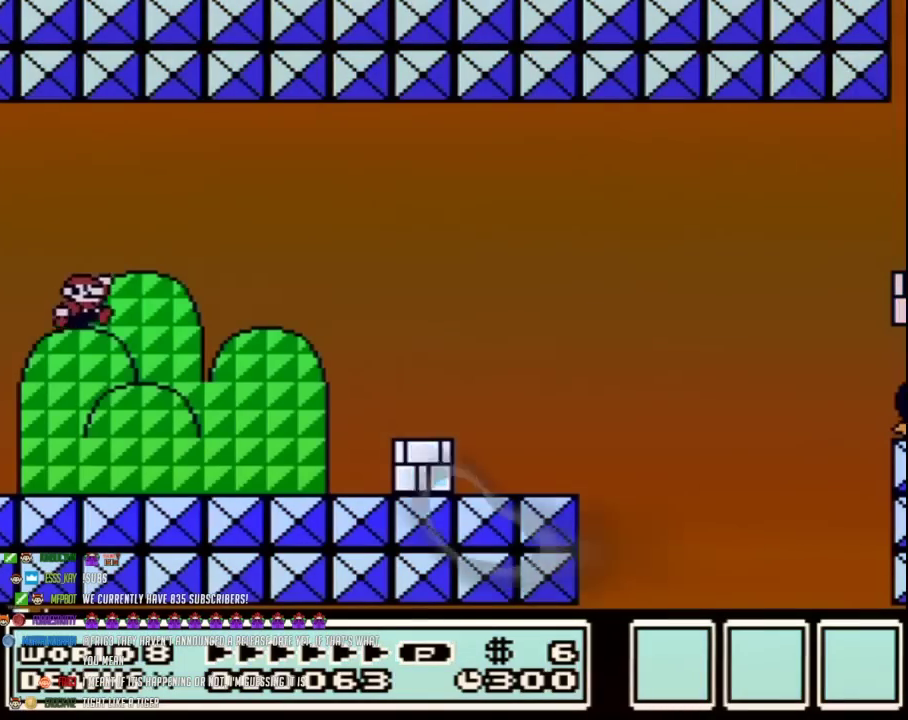
{"buttons": ["A", "B", "DPAD_RIGHT"], "events": [[467, "A", "down"]]}
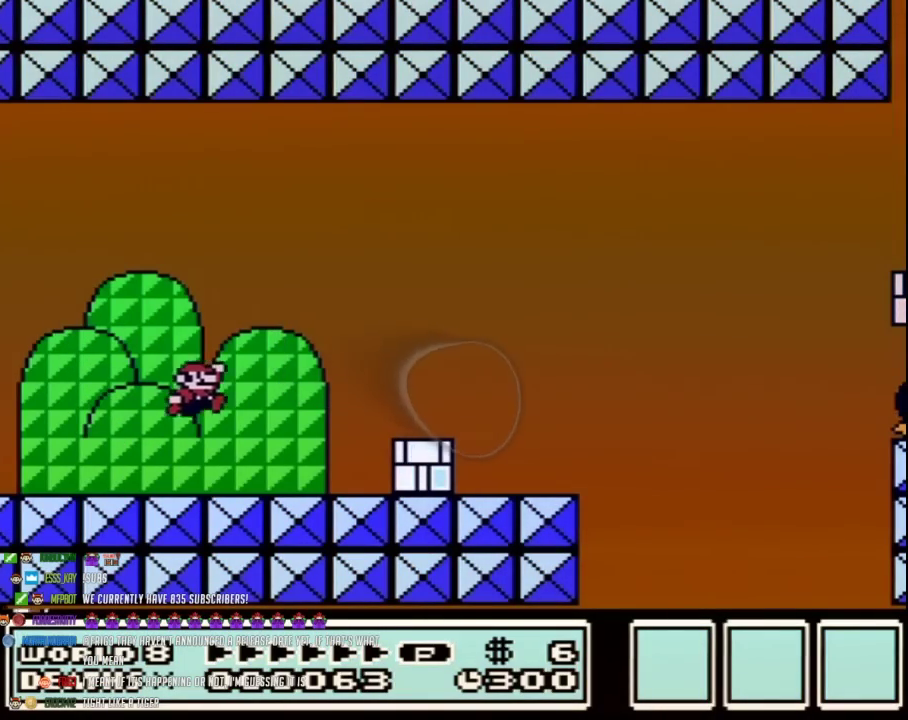
{"buttons": ["B", "DPAD_RIGHT"], "events": [[100, "A", "up"], [283, "B", "up"], [467, "B", "down"]]}
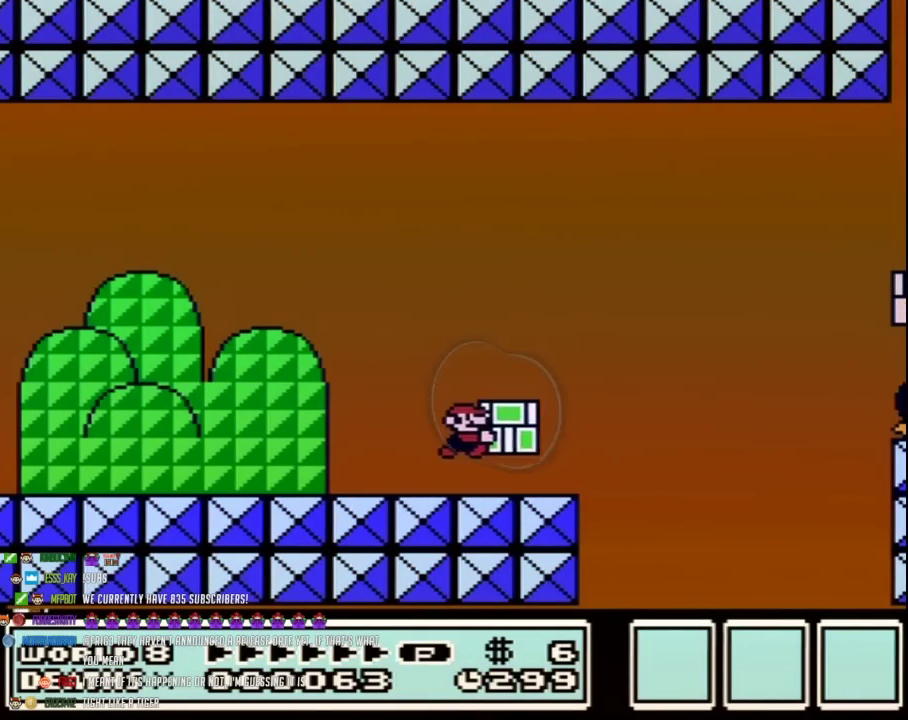
{"buttons": ["A", "B", "DPAD_RIGHT"], "events": [[217, "A", "down"]]}
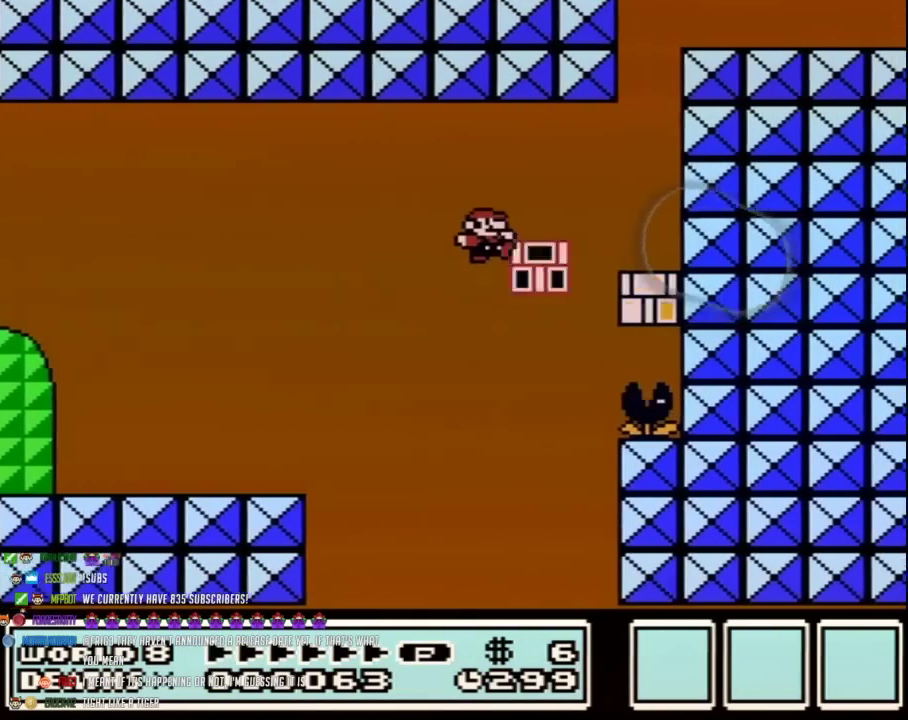
{"buttons": ["B", "DPAD_LEFT"], "events": [[67, "B", "up"], [167, "A", "up"], [167, "B", "down"], [217, "DPAD_RIGHT", "up"], [350, "DPAD_LEFT", "down"]]}
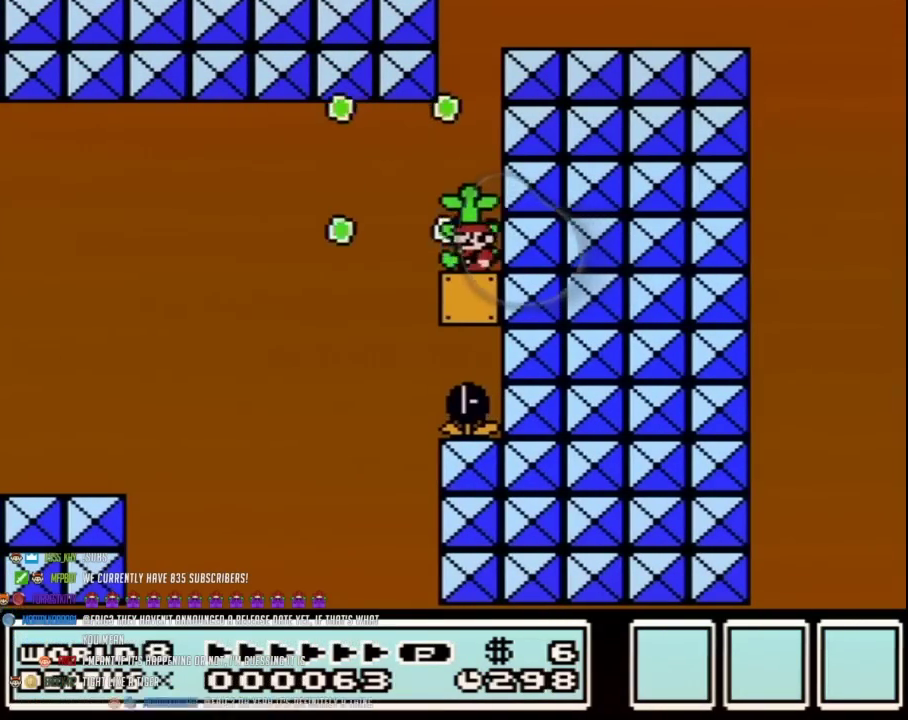
{"buttons": ["B"], "events": [[33, "DPAD_LEFT", "up"], [167, "DPAD_RIGHT", "down"], [250, "DPAD_RIGHT", "up"]]}
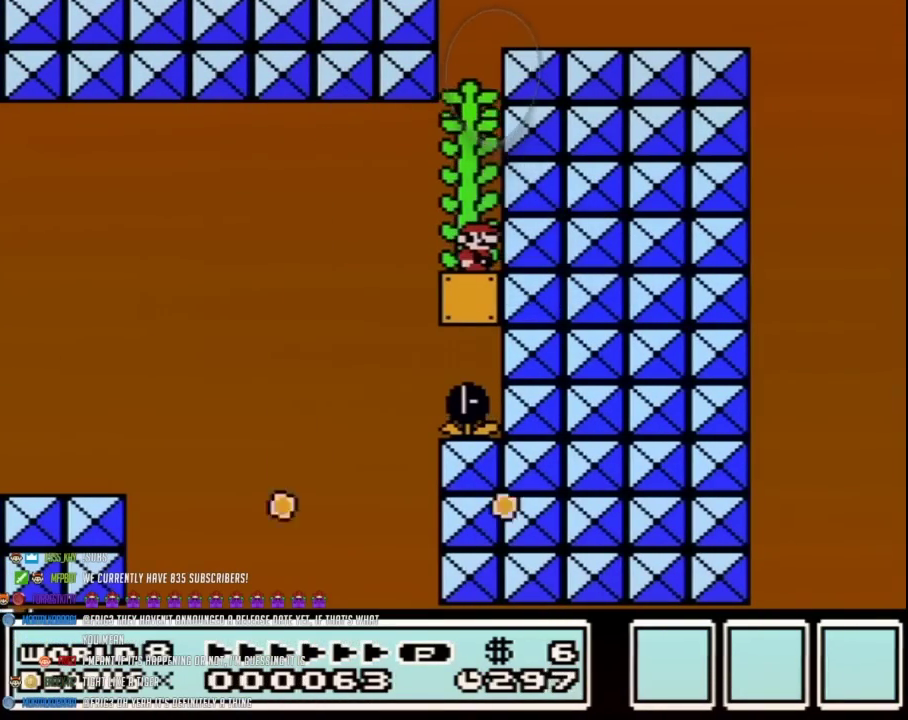
{"buttons": ["A", "B"], "events": [[167, "A", "down"]]}
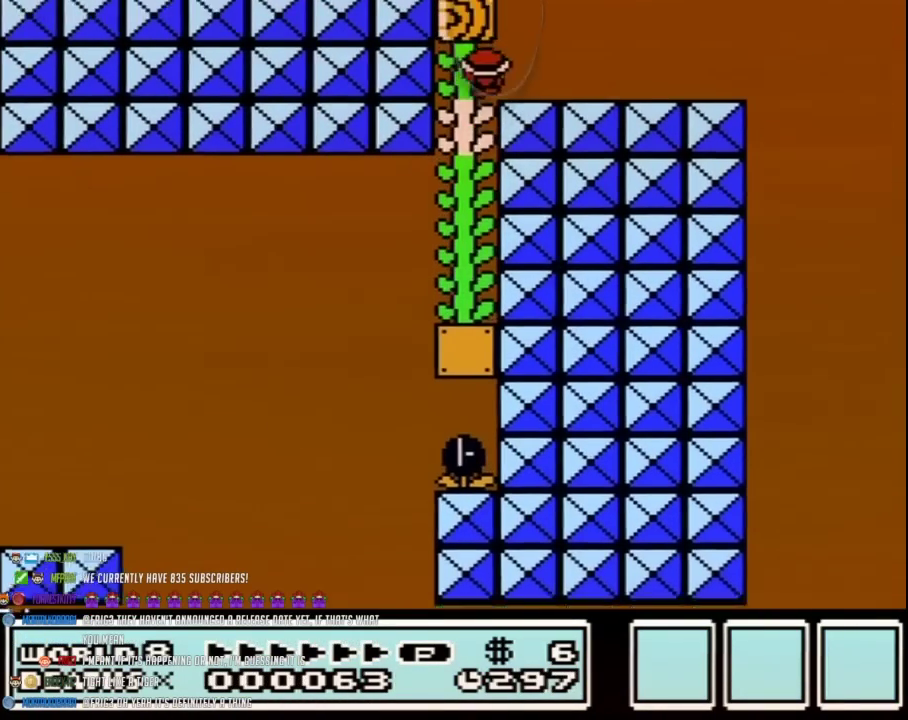
{"buttons": ["B", "DPAD_RIGHT"], "events": [[33, "DPAD_UP", "down"], [67, "DPAD_RIGHT", "down"], [100, "A", "up"], [167, "DPAD_UP", "up"]]}